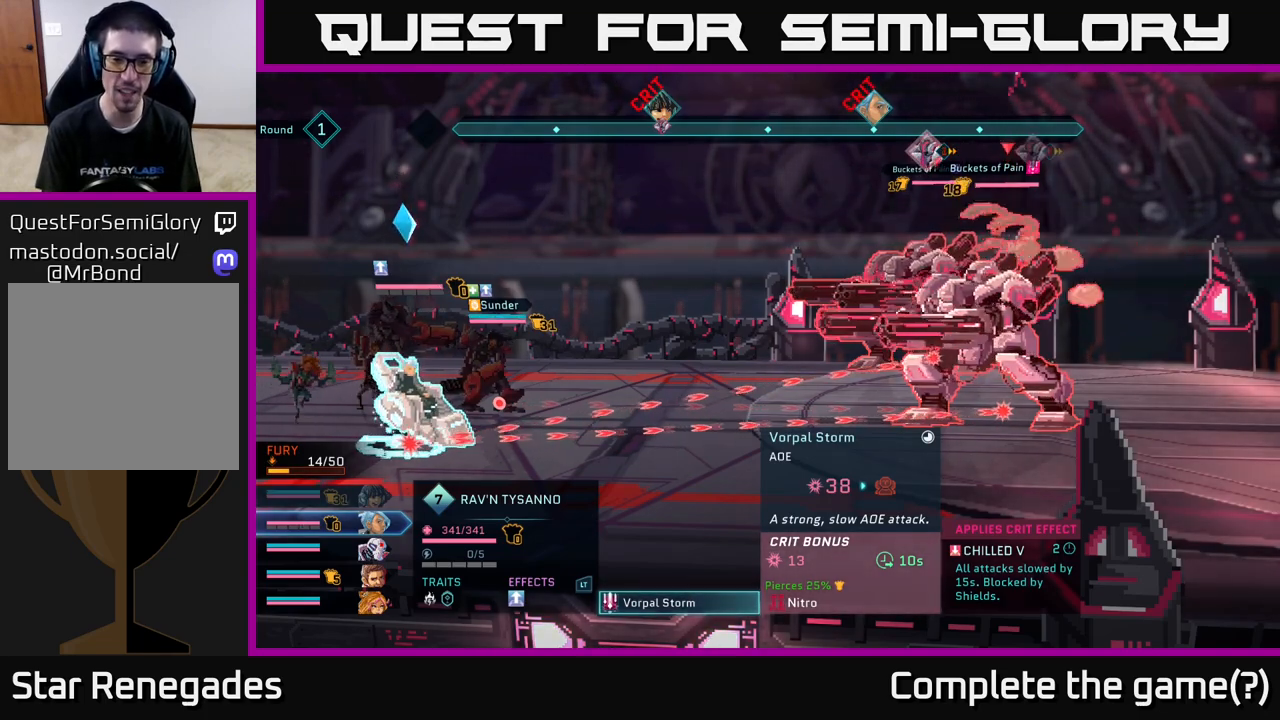
Gameplay with a controller (Xbox layout); each line is a JSON object with the inputs held at the frame after it. "events" lists button and stick changes between this image and that frame as [ms after this image, input, new state], when the widget could be followed in between.
{"buttons": [], "left_stick": "center", "right_stick": "center", "events": [[133, "left_stick", "up"], [350, "left_stick", "center"]]}
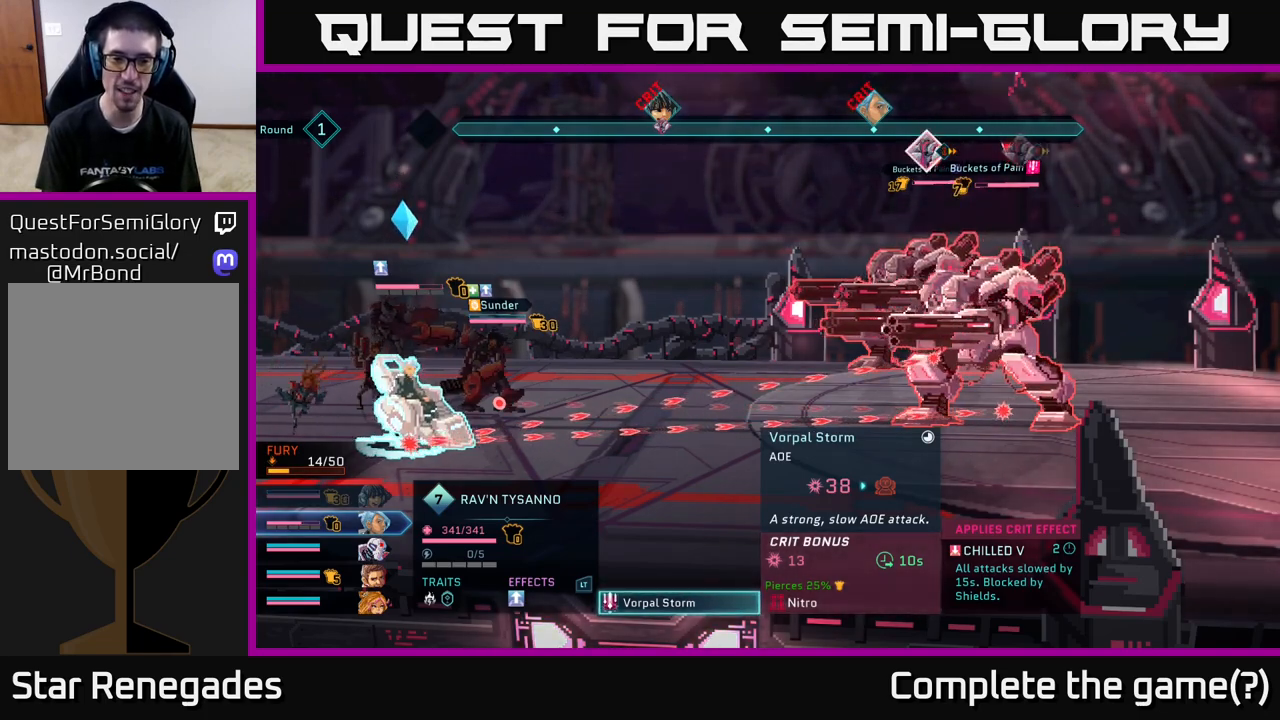
{"buttons": [], "left_stick": "center", "right_stick": "center", "events": []}
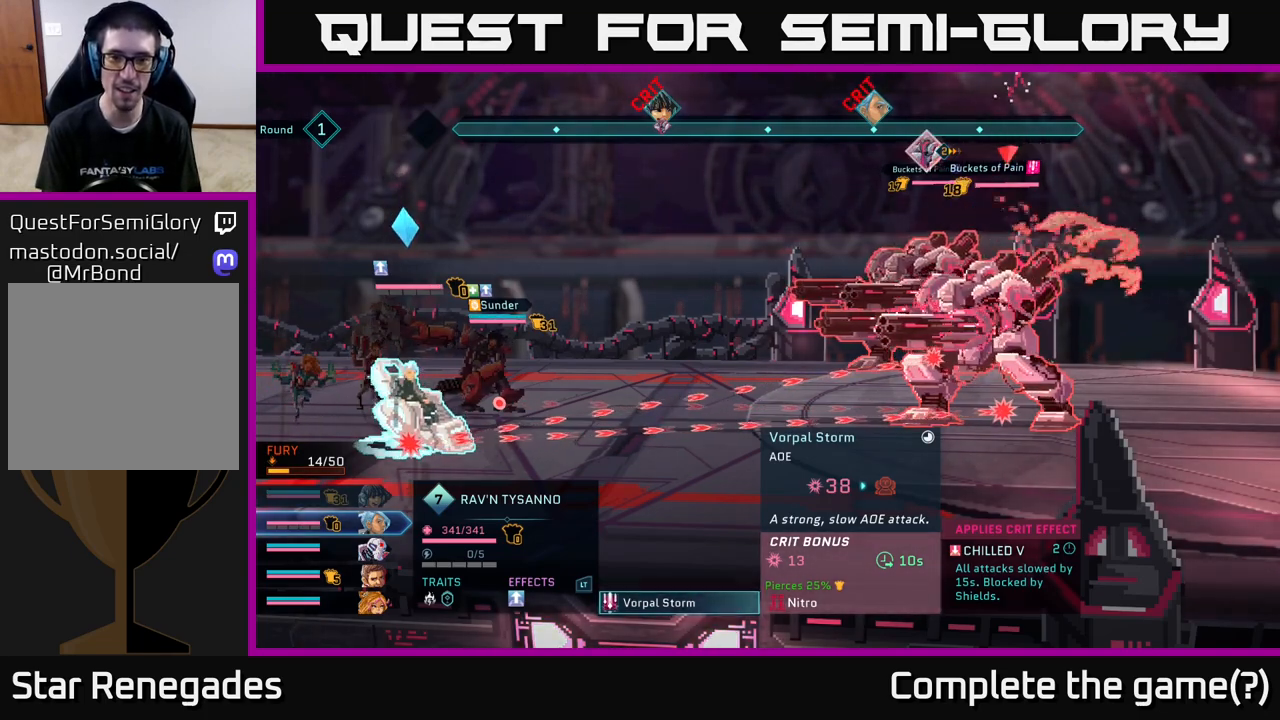
{"buttons": [], "left_stick": "center", "right_stick": "center", "events": [[67, "A", "down"], [183, "A", "up"]]}
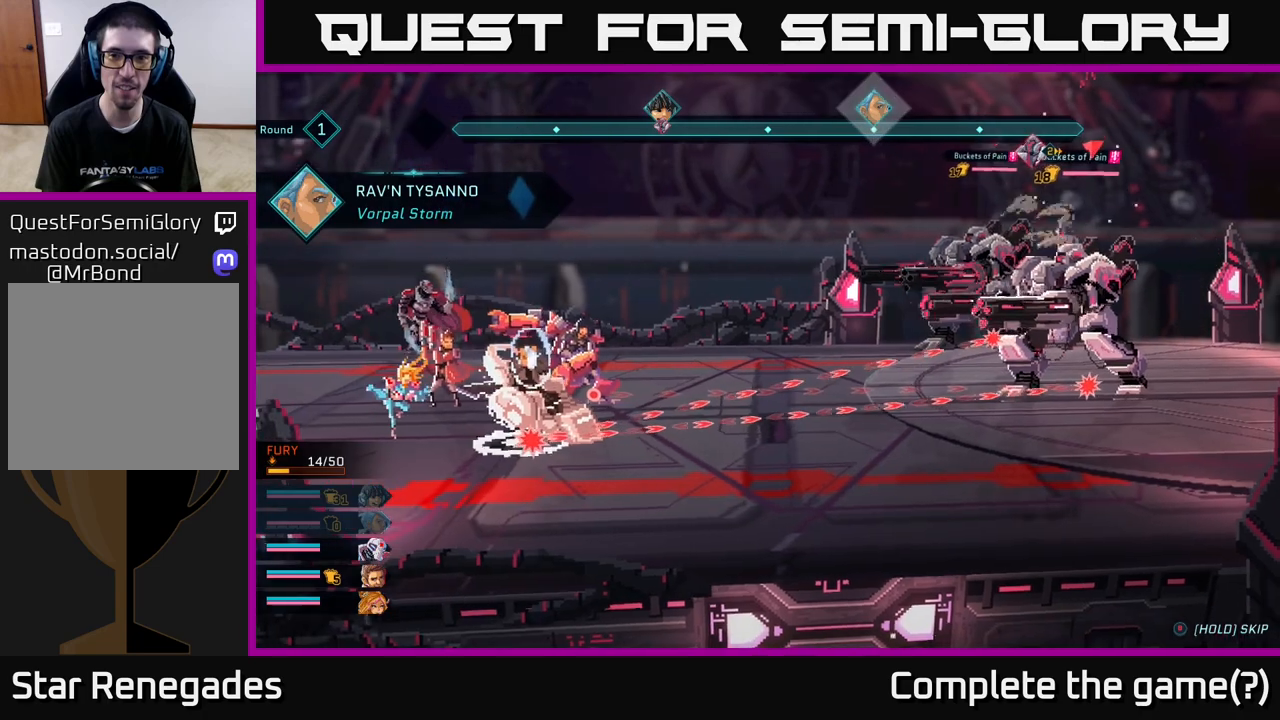
{"buttons": [], "left_stick": "center", "right_stick": "center", "events": []}
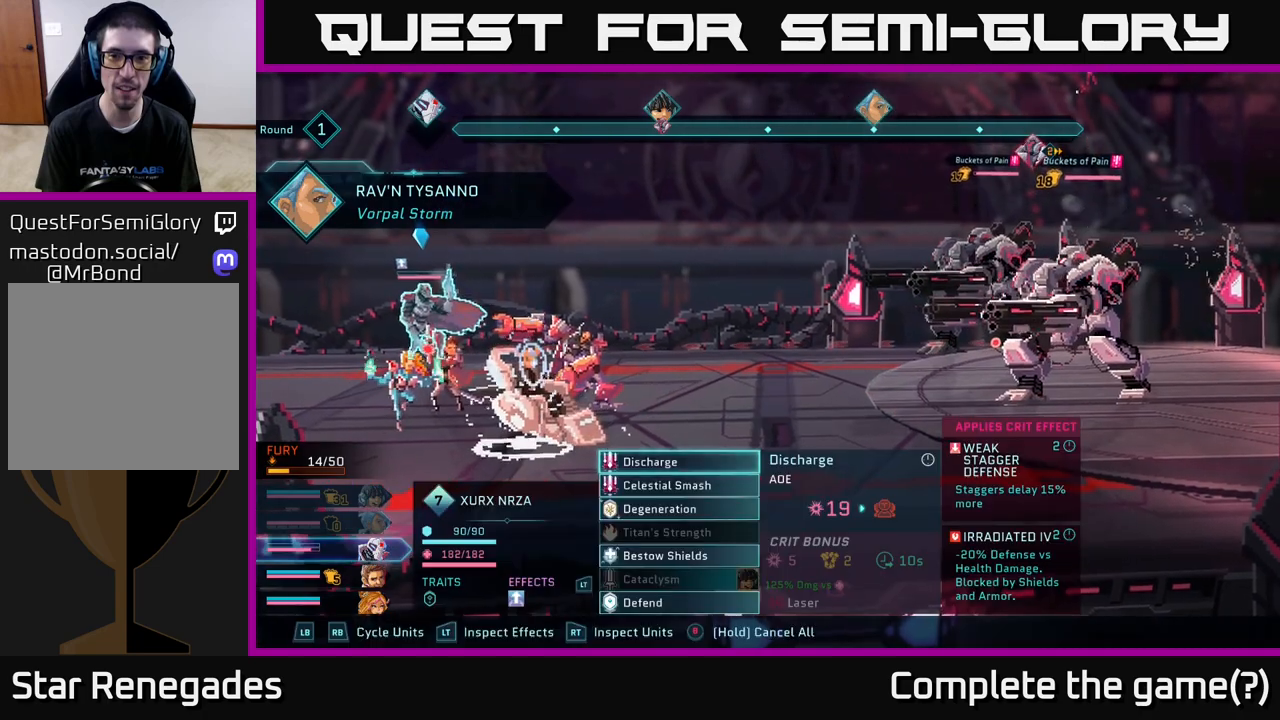
{"buttons": [], "left_stick": "center", "right_stick": "center", "events": []}
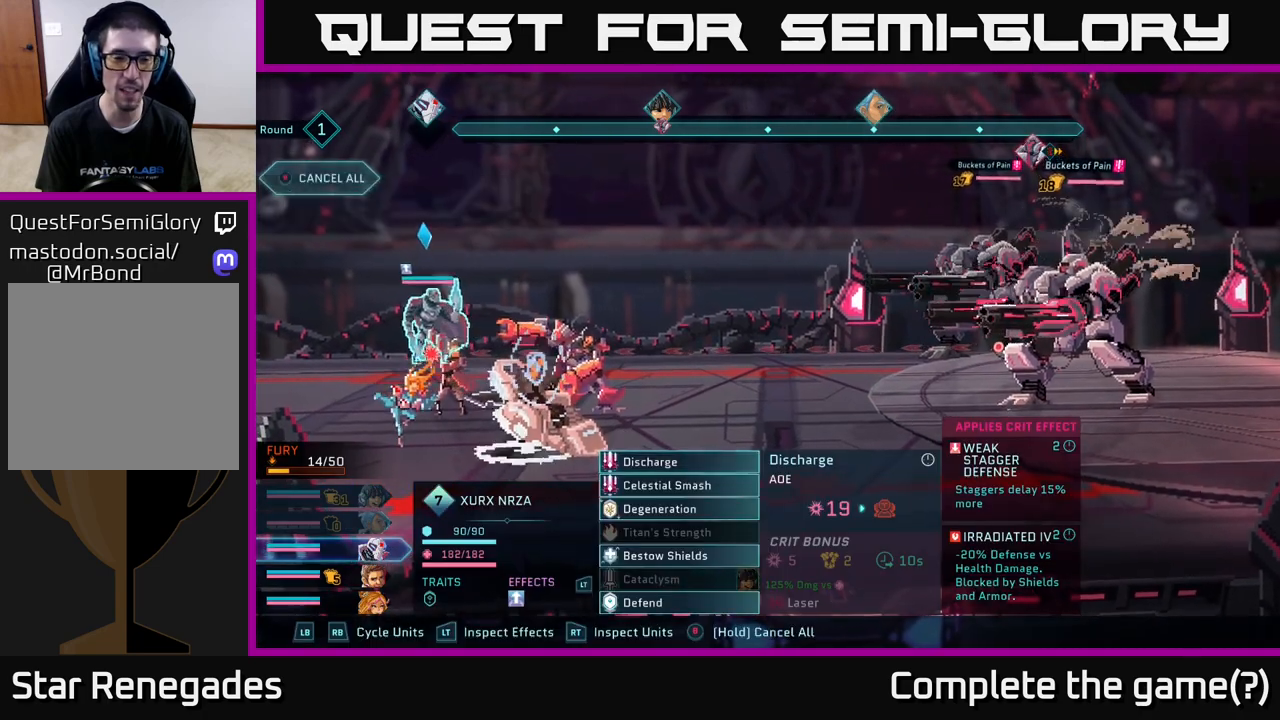
{"buttons": [], "left_stick": "center", "right_stick": "center", "events": []}
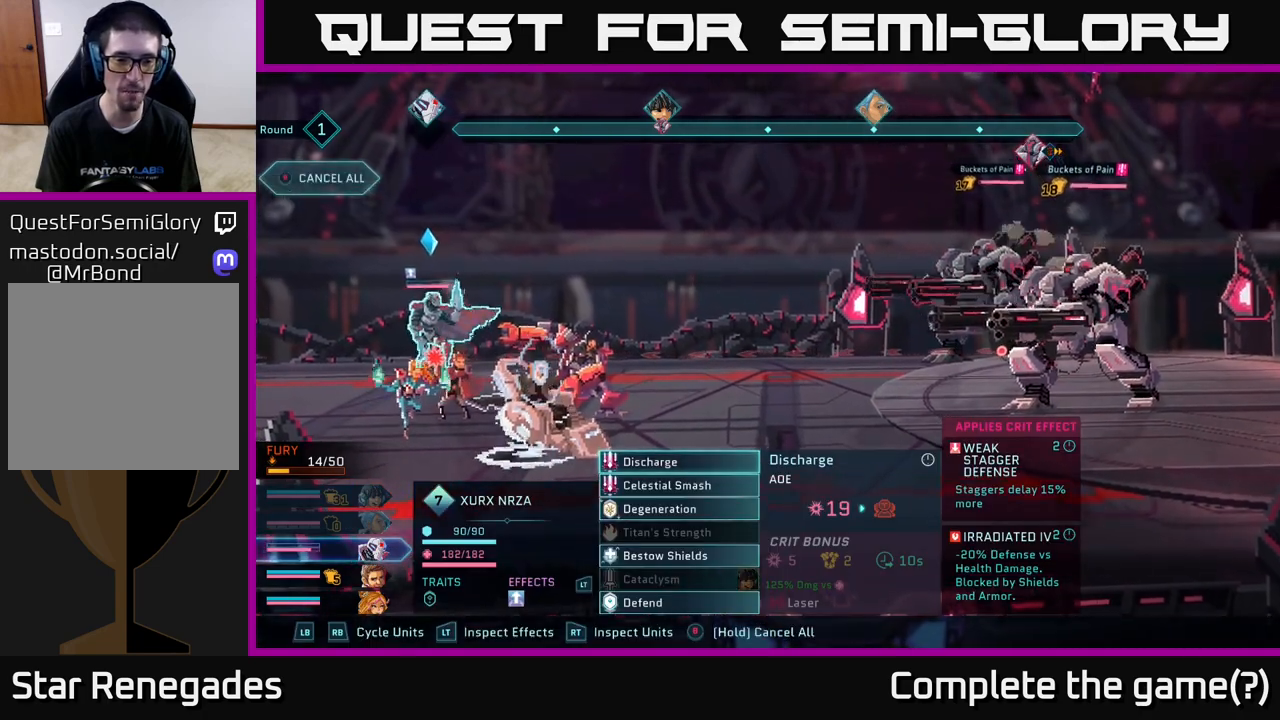
{"buttons": [], "left_stick": "center", "right_stick": "center", "events": []}
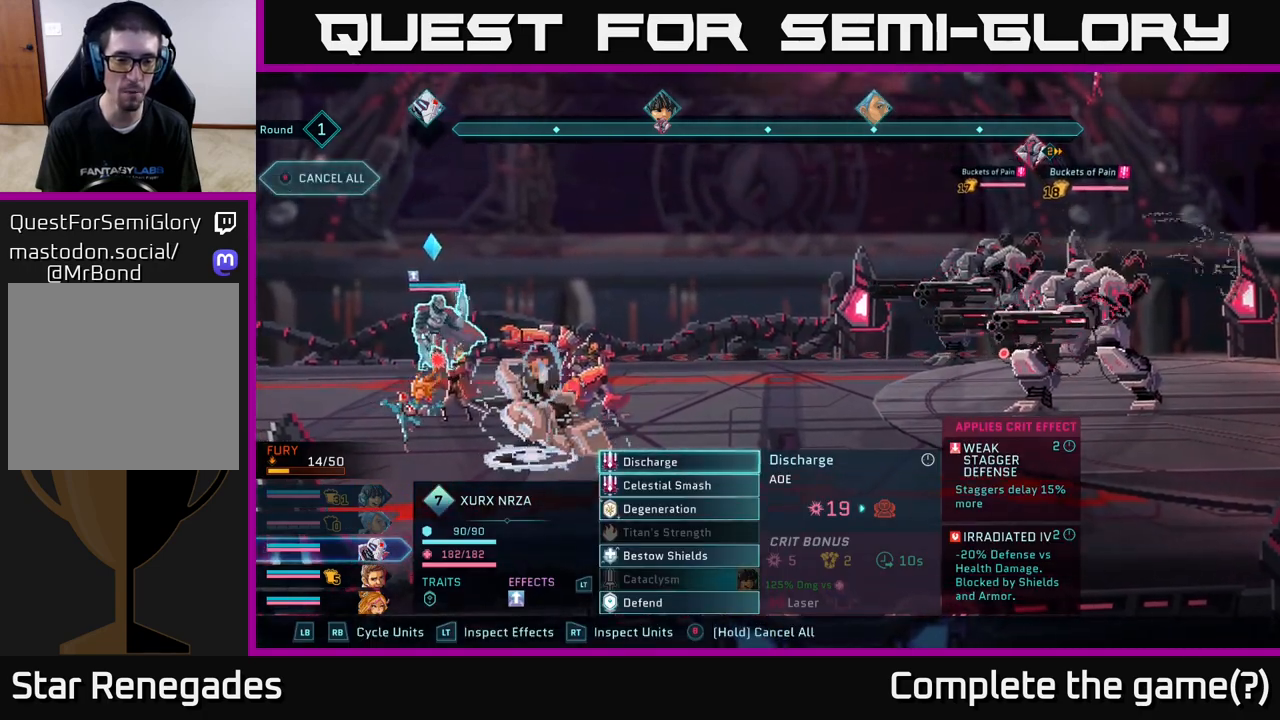
{"buttons": [], "left_stick": "down", "right_stick": "center", "events": [[417, "left_stick", "down"]]}
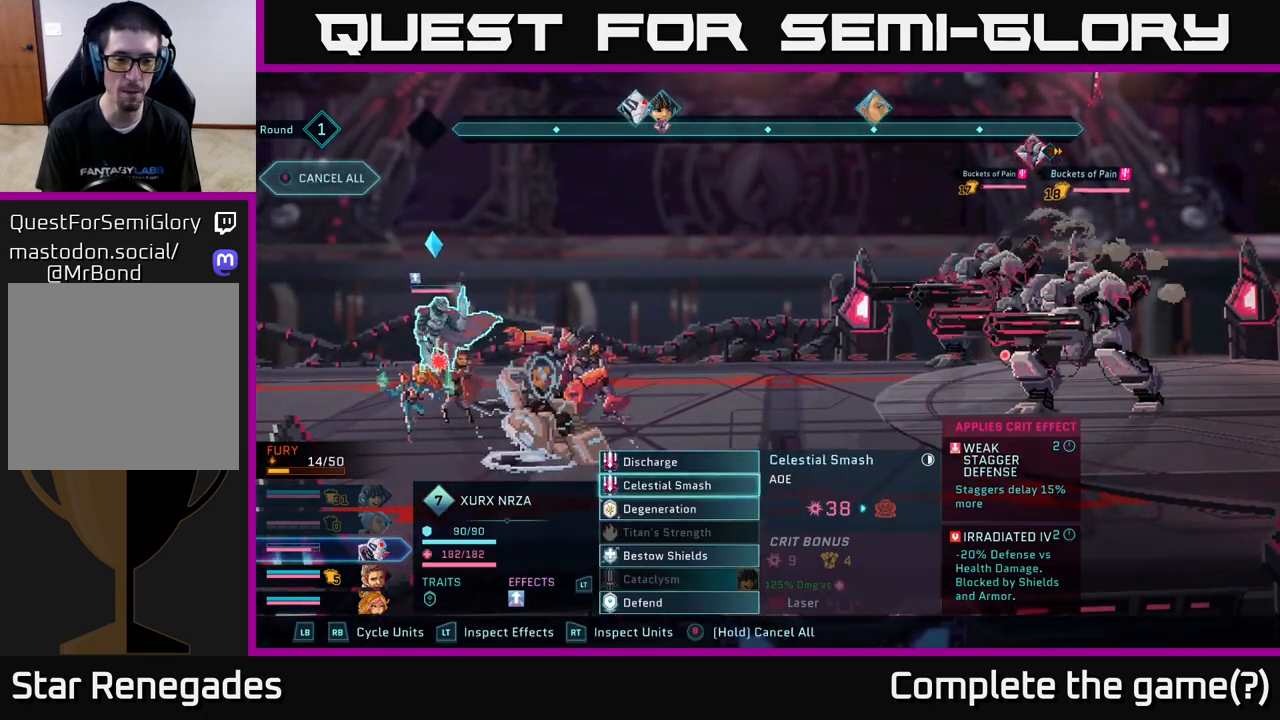
{"buttons": [], "left_stick": "center", "right_stick": "center", "events": [[133, "left_stick", "center"]]}
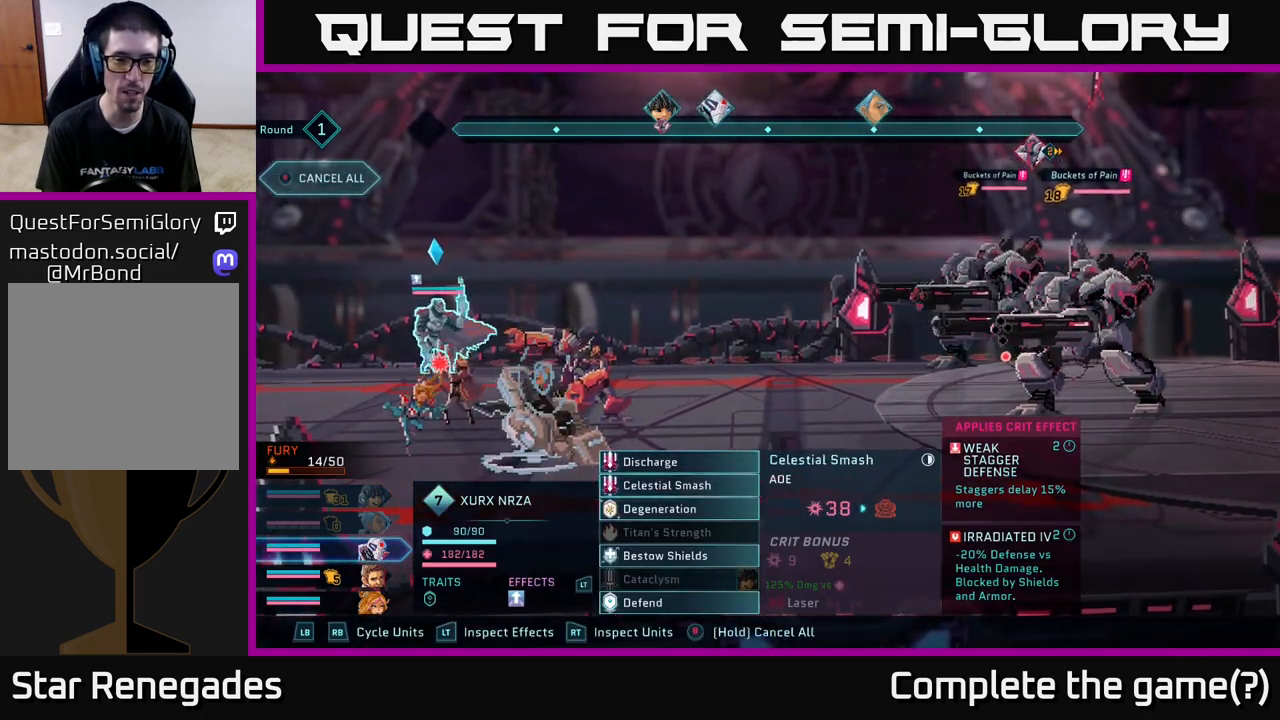
{"buttons": [], "left_stick": "center", "right_stick": "center", "events": []}
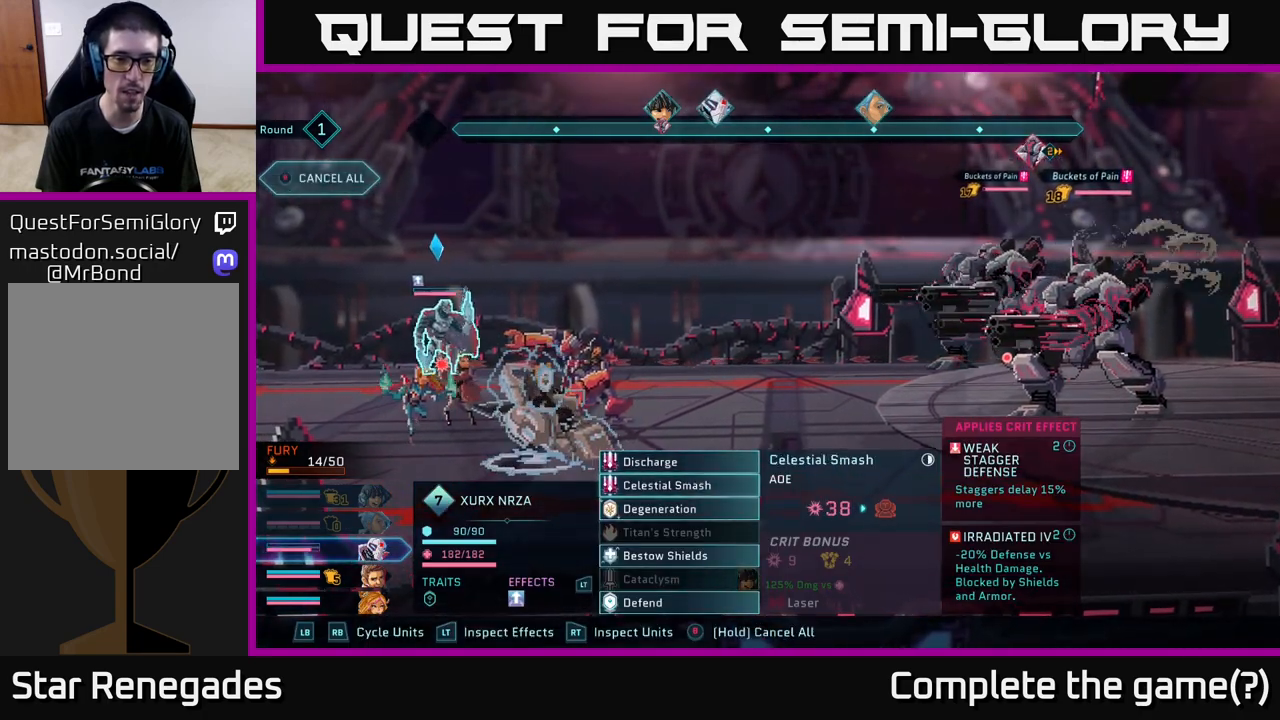
{"buttons": [], "left_stick": "center", "right_stick": "center", "events": []}
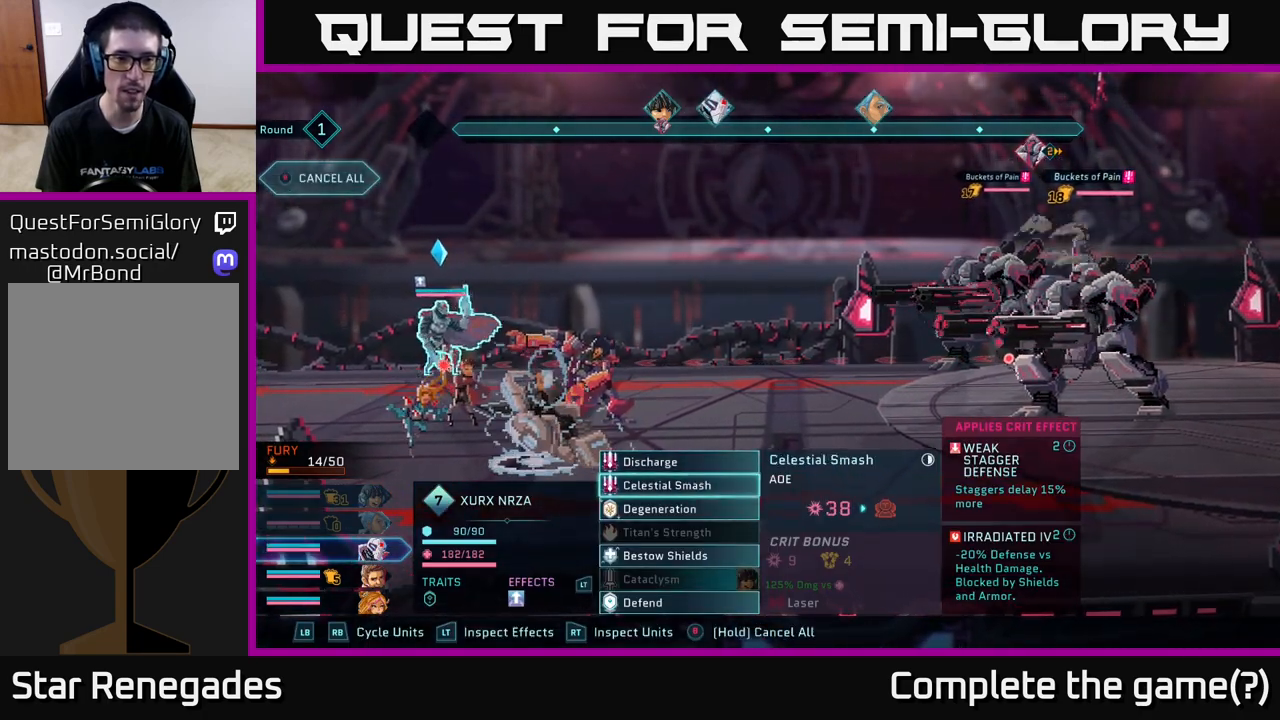
{"buttons": [], "left_stick": "center", "right_stick": "center", "events": [[317, "left_stick", "down"], [500, "left_stick", "center"]]}
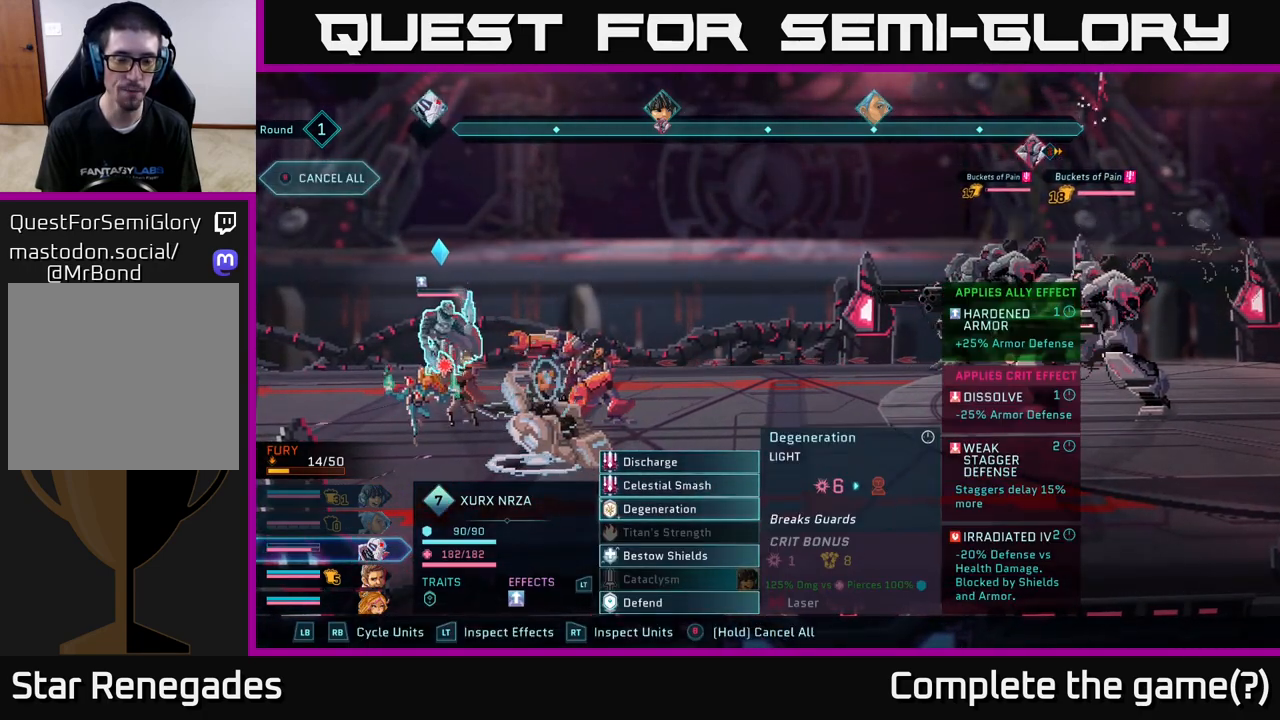
{"buttons": [], "left_stick": "down", "right_stick": "center", "events": [[100, "left_stick", "down"], [300, "left_stick", "center"], [500, "left_stick", "down"]]}
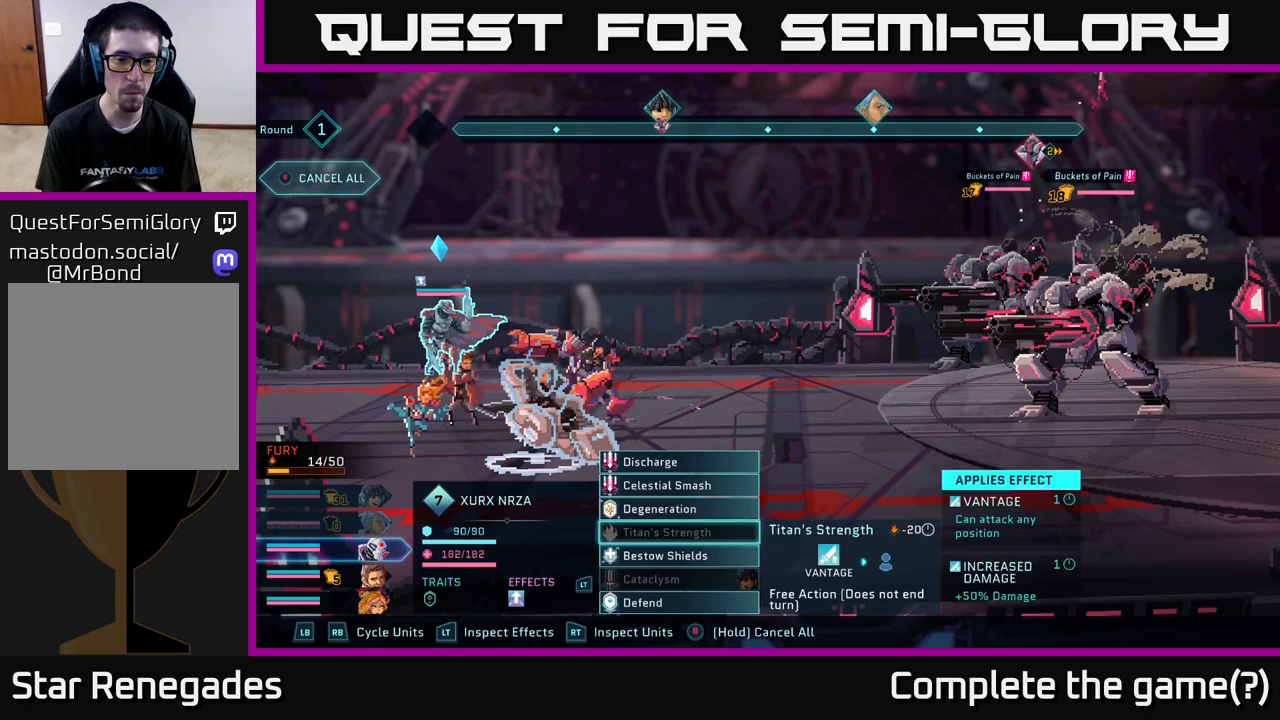
{"buttons": [], "left_stick": "up", "right_stick": "center", "events": [[150, "left_stick", "center"], [217, "left_stick", "up"], [367, "left_stick", "center"], [450, "left_stick", "up"]]}
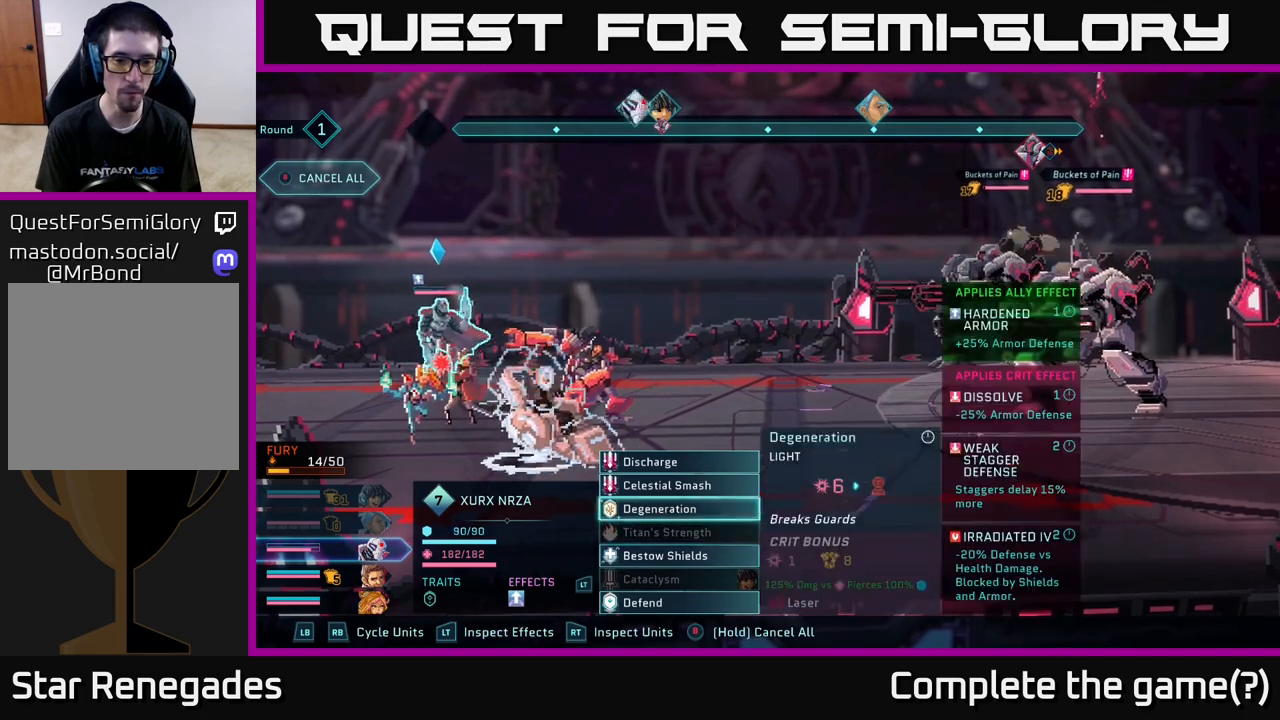
{"buttons": [], "left_stick": "center", "right_stick": "center", "events": [[100, "left_stick", "center"]]}
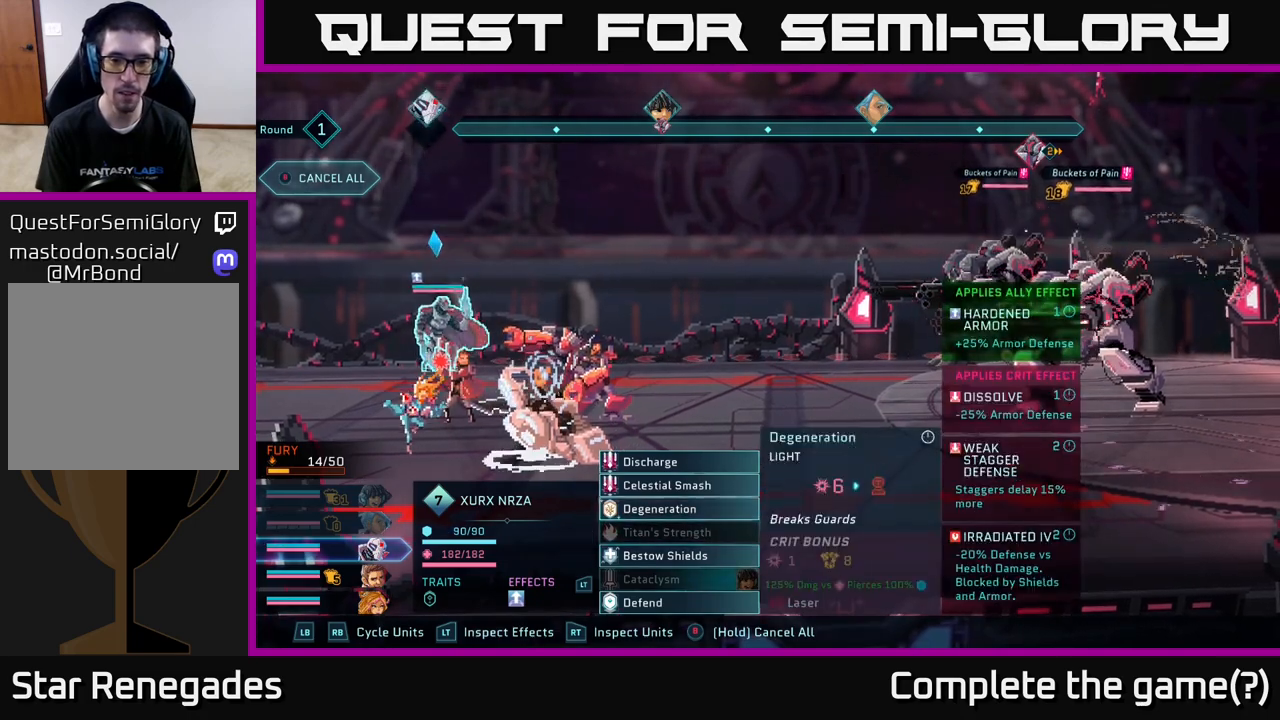
{"buttons": [], "left_stick": "center", "right_stick": "center", "events": []}
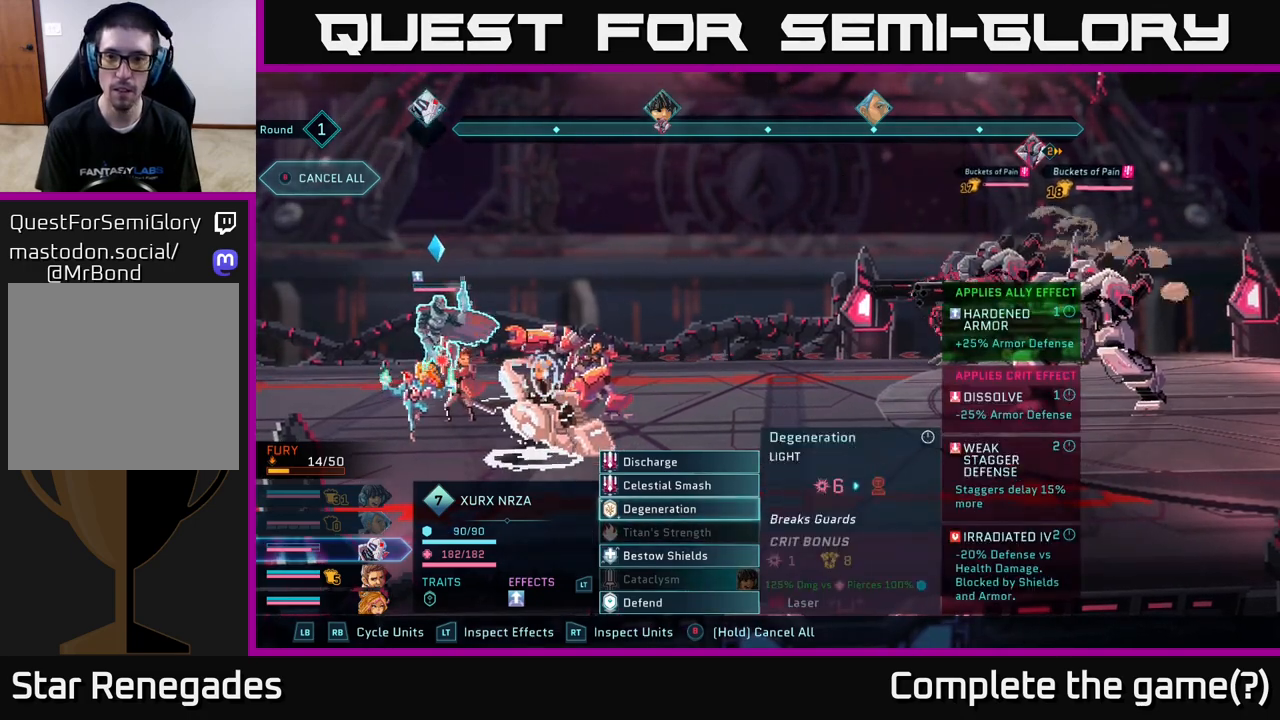
{"buttons": [], "left_stick": "center", "right_stick": "center", "events": []}
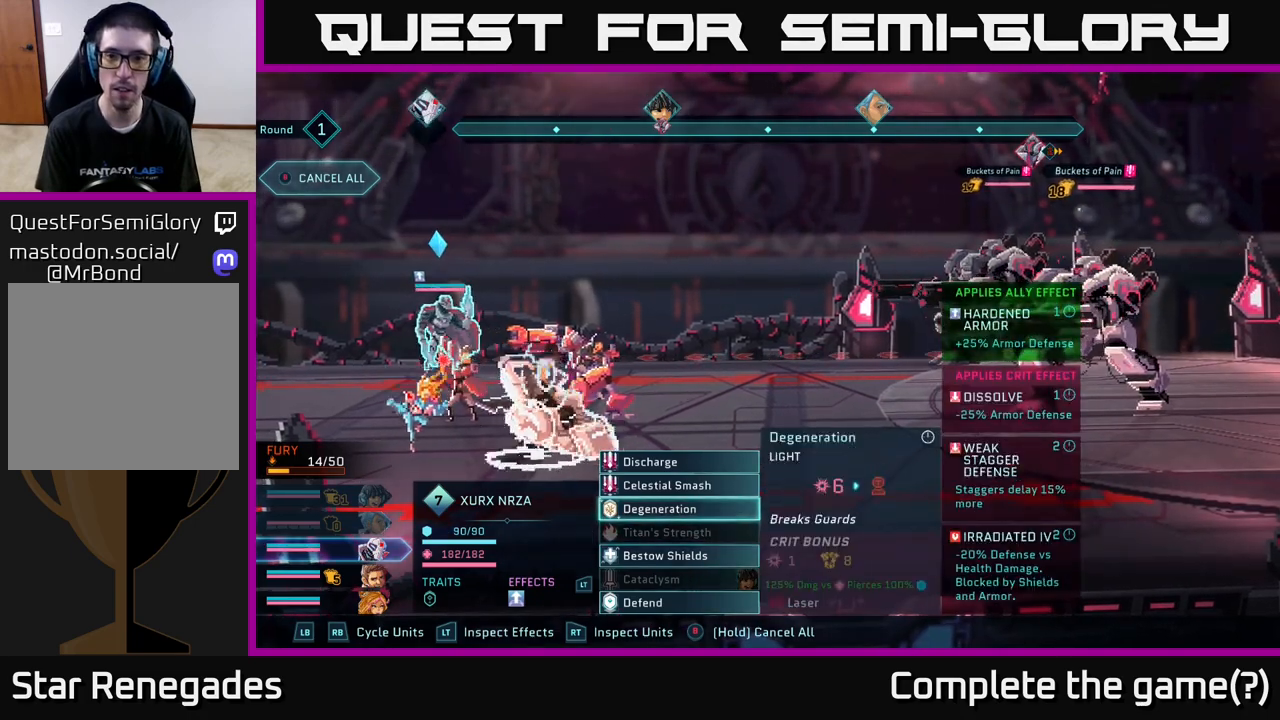
{"buttons": [], "left_stick": "center", "right_stick": "center", "events": []}
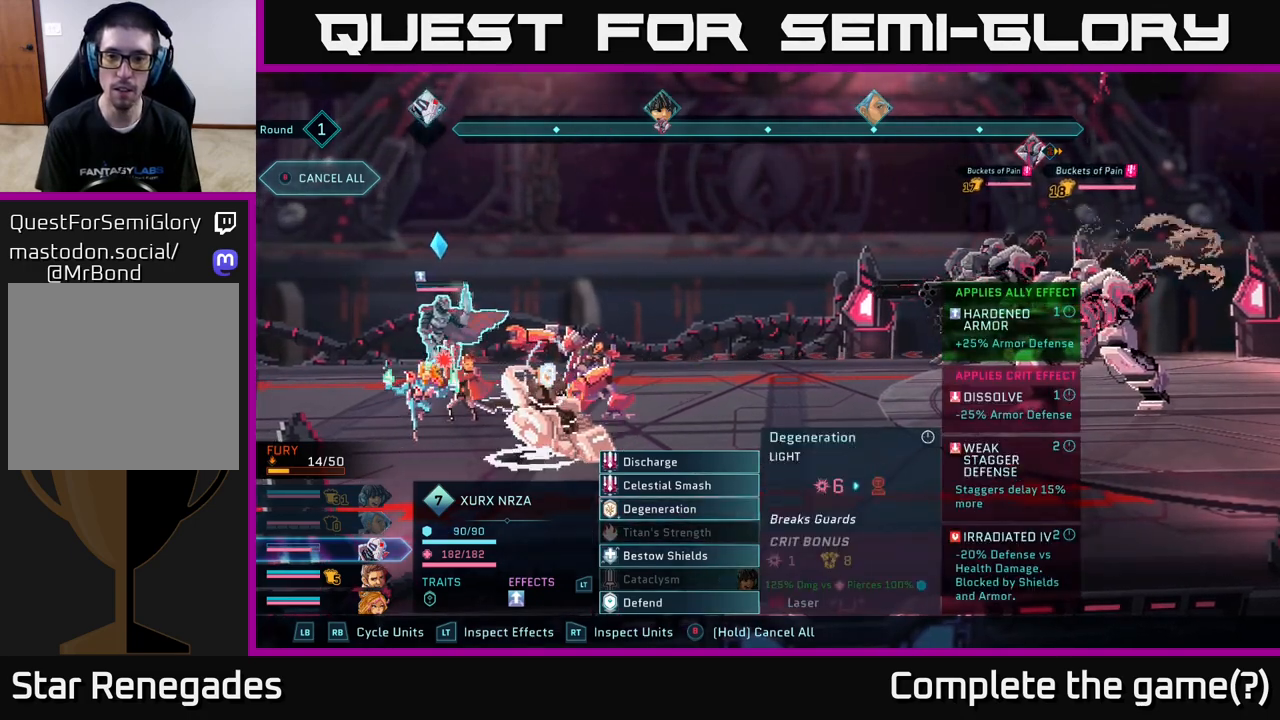
{"buttons": [], "left_stick": "center", "right_stick": "center", "events": []}
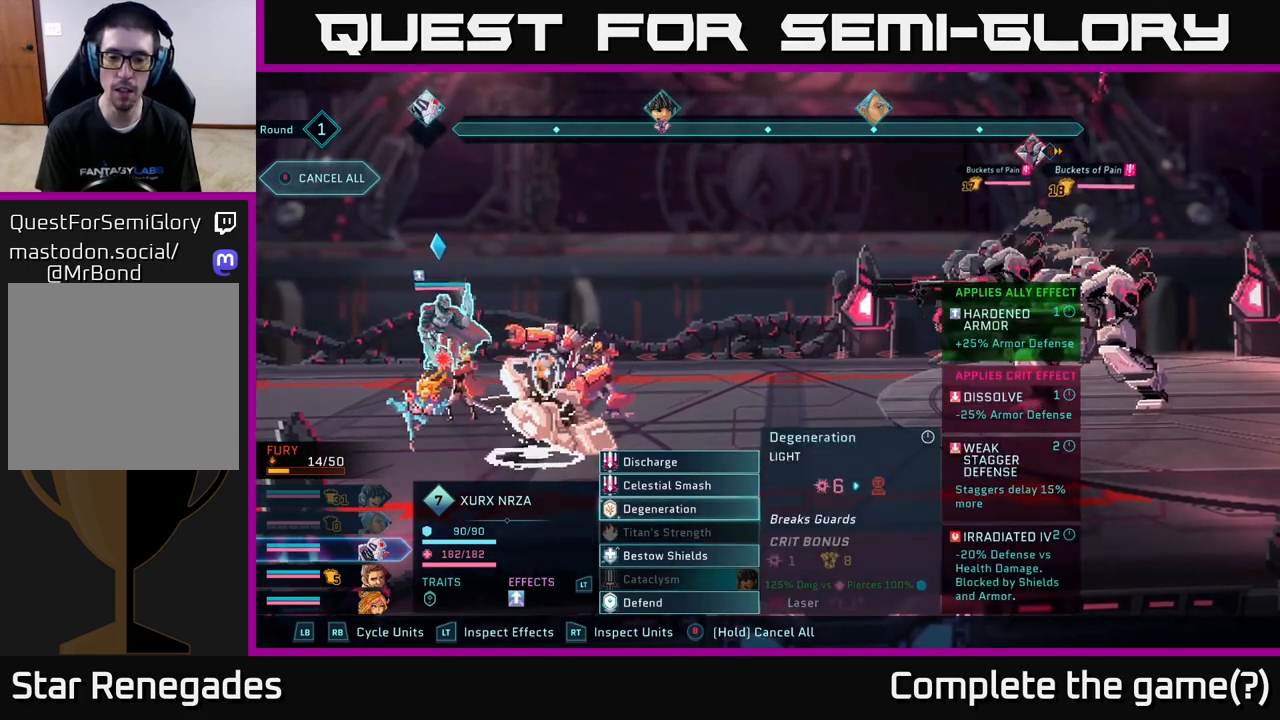
{"buttons": [], "left_stick": "center", "right_stick": "center", "events": []}
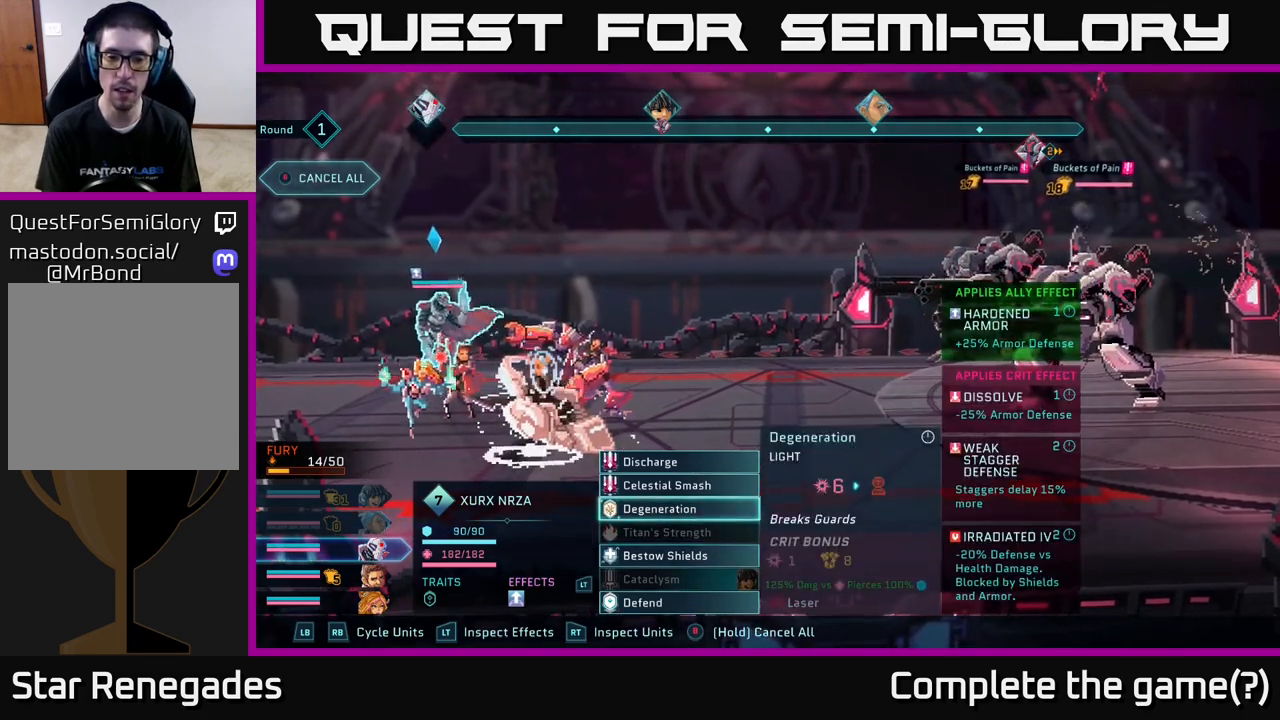
{"buttons": [], "left_stick": "center", "right_stick": "center", "events": []}
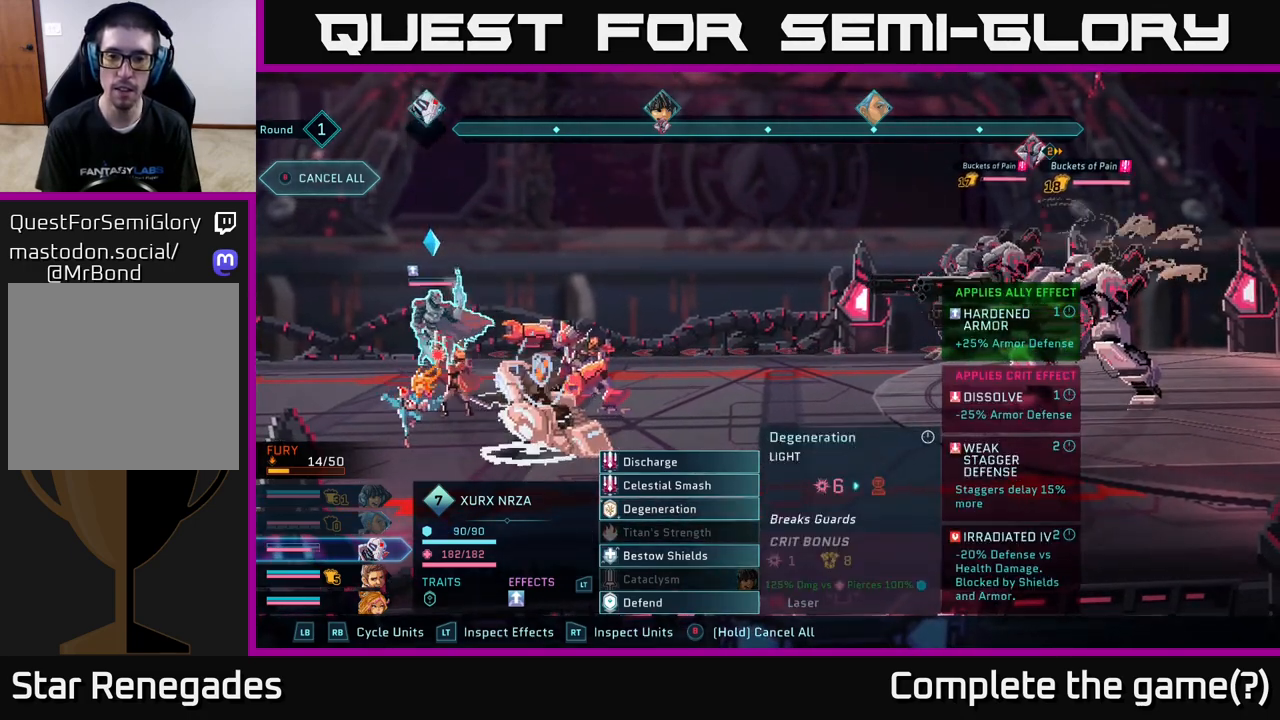
{"buttons": [], "left_stick": "center", "right_stick": "center", "events": []}
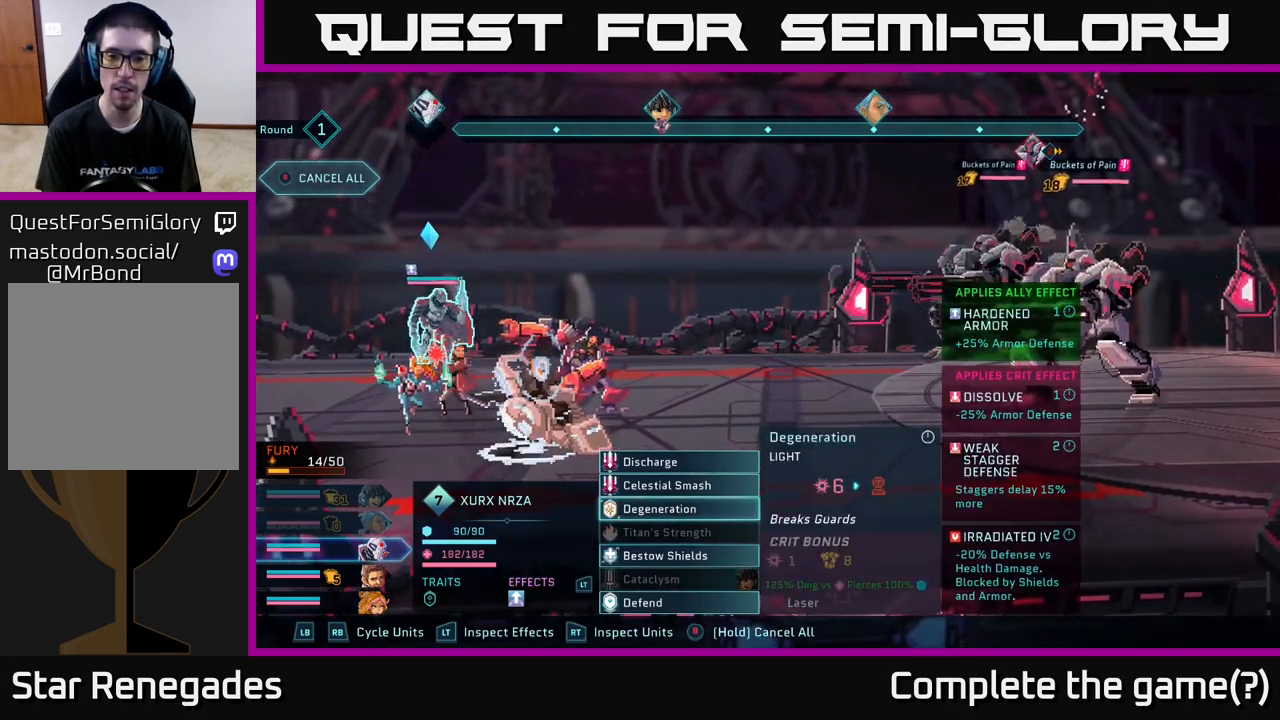
{"buttons": [], "left_stick": "center", "right_stick": "center", "events": []}
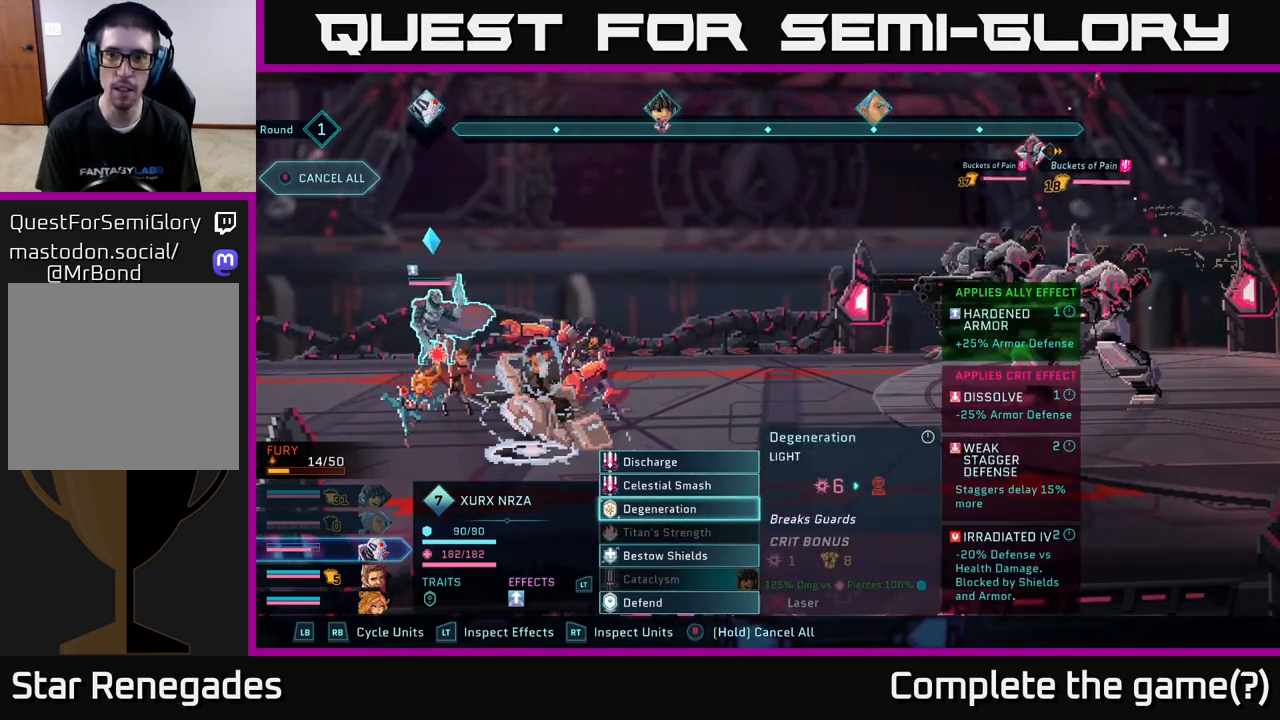
{"buttons": [], "left_stick": "center", "right_stick": "center", "events": [[167, "A", "down"], [267, "A", "up"]]}
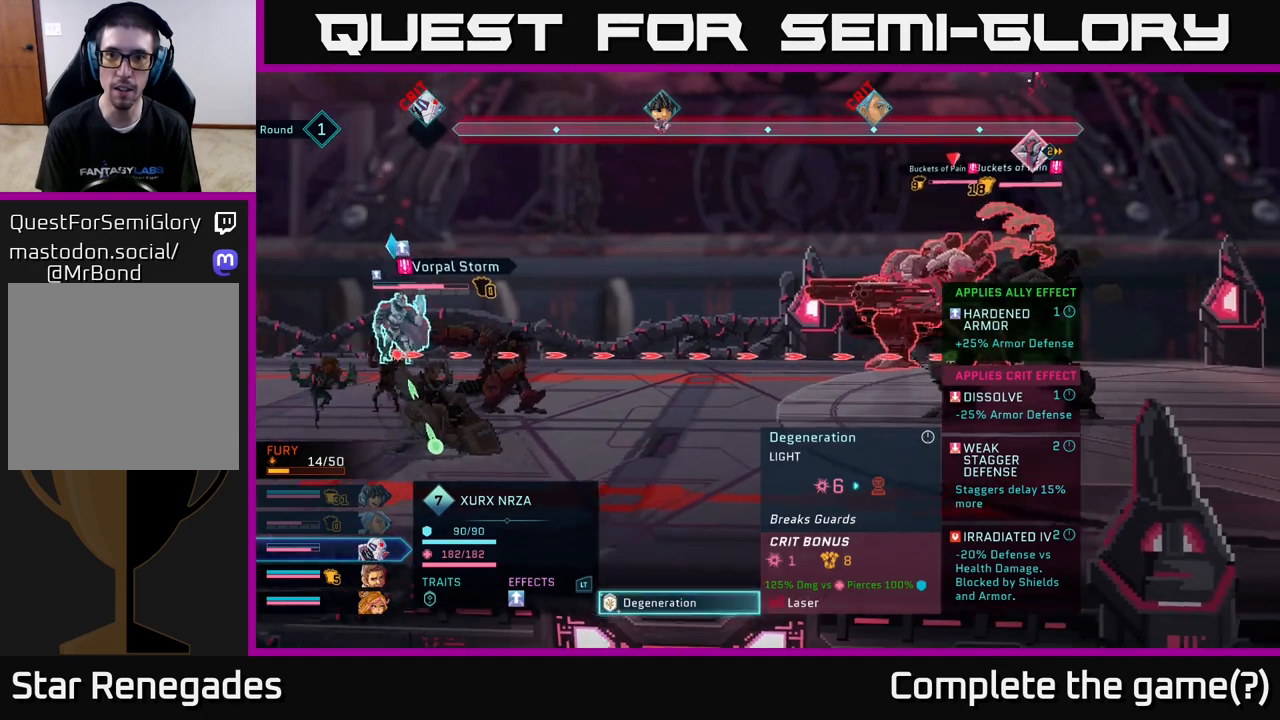
{"buttons": [], "left_stick": "center", "right_stick": "center", "events": []}
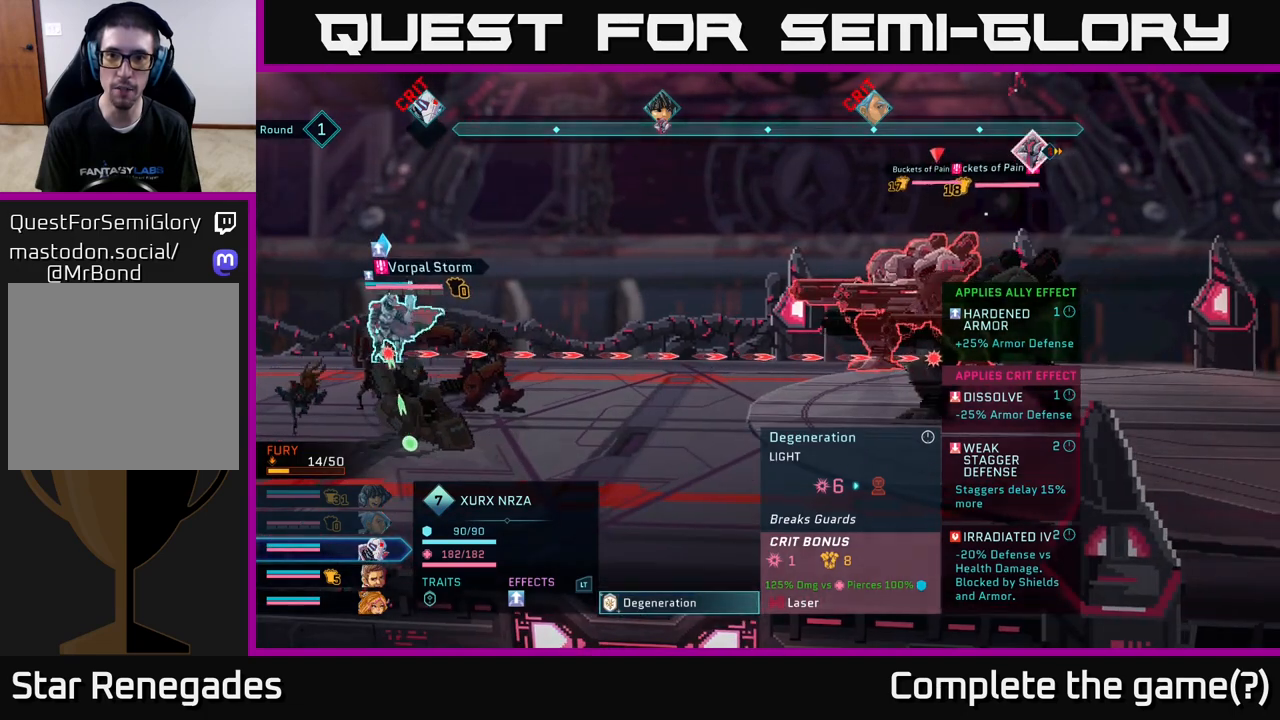
{"buttons": [], "left_stick": "down", "right_stick": "center", "events": [[467, "left_stick", "down"]]}